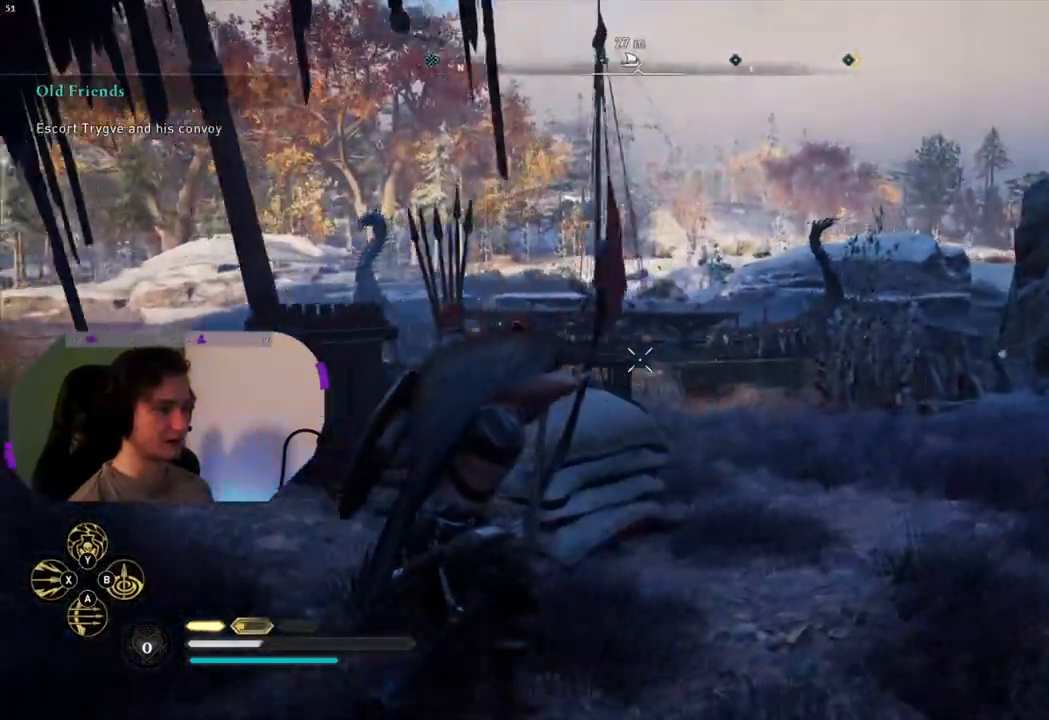
Gameplay with a controller (PlayStation layout); each line is a JSON object with the inputs held at the frame after it. "events" lists button and stick changes between this image and that frame as [ms after this image, input, new state], when the widget could be followed in between.
{"buttons": ["L2"], "left_stick": "right", "right_stick": "left", "events": [[33, "left_stick", "up"], [83, "right_stick", "center"], [233, "right_stick", "left"], [300, "left_stick", "up-right"], [483, "left_stick", "right"]]}
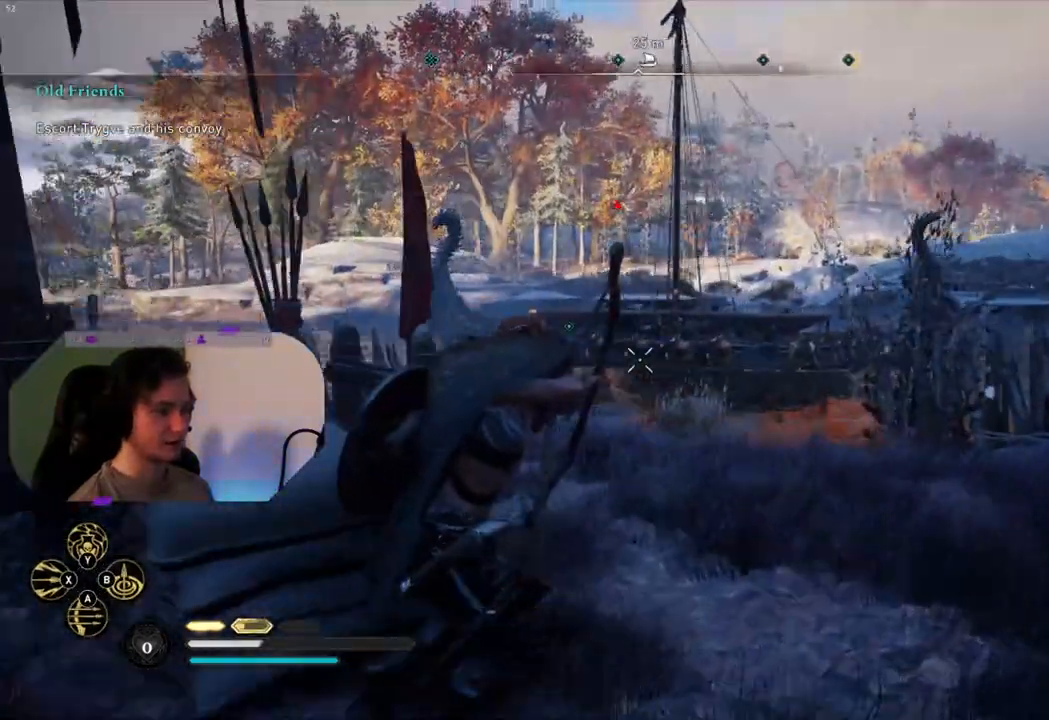
{"buttons": ["L2"], "left_stick": "down-right", "right_stick": "right", "events": [[133, "left_stick", "center"], [250, "right_stick", "center"], [383, "left_stick", "down-right"], [483, "right_stick", "right"]]}
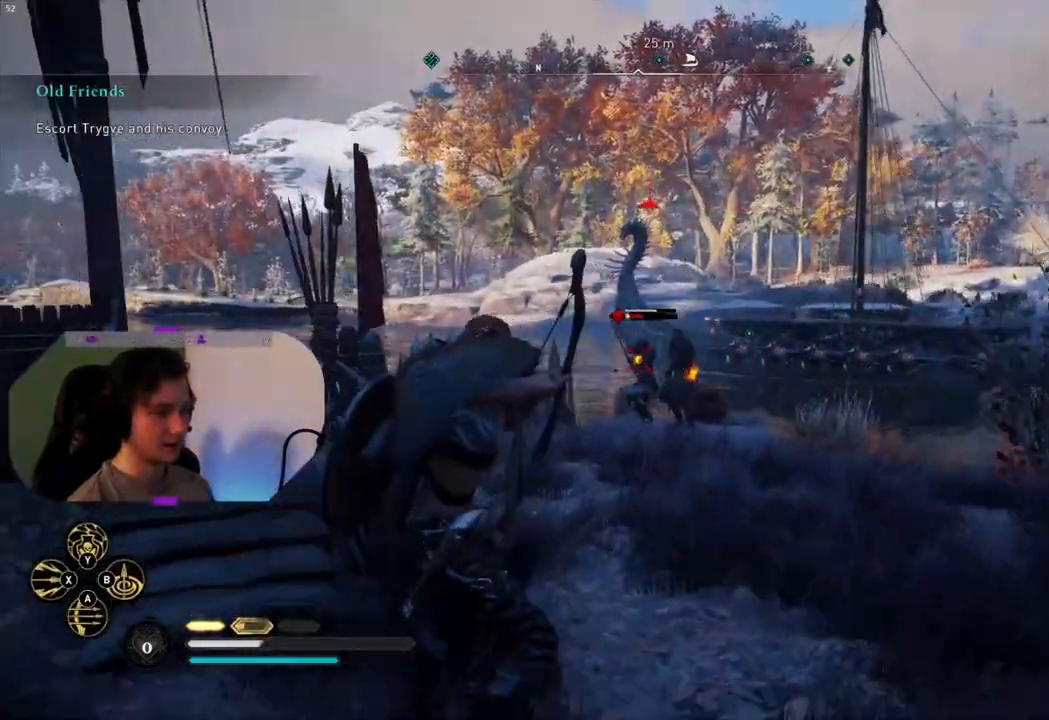
{"buttons": ["L2"], "left_stick": "up-right", "right_stick": "center", "events": [[17, "left_stick", "right"], [100, "R2", "down"], [133, "left_stick", "center"], [150, "right_stick", "center"], [200, "left_stick", "up-left"], [233, "R2", "up"], [367, "R2", "down"], [450, "left_stick", "up-right"], [483, "R2", "up"]]}
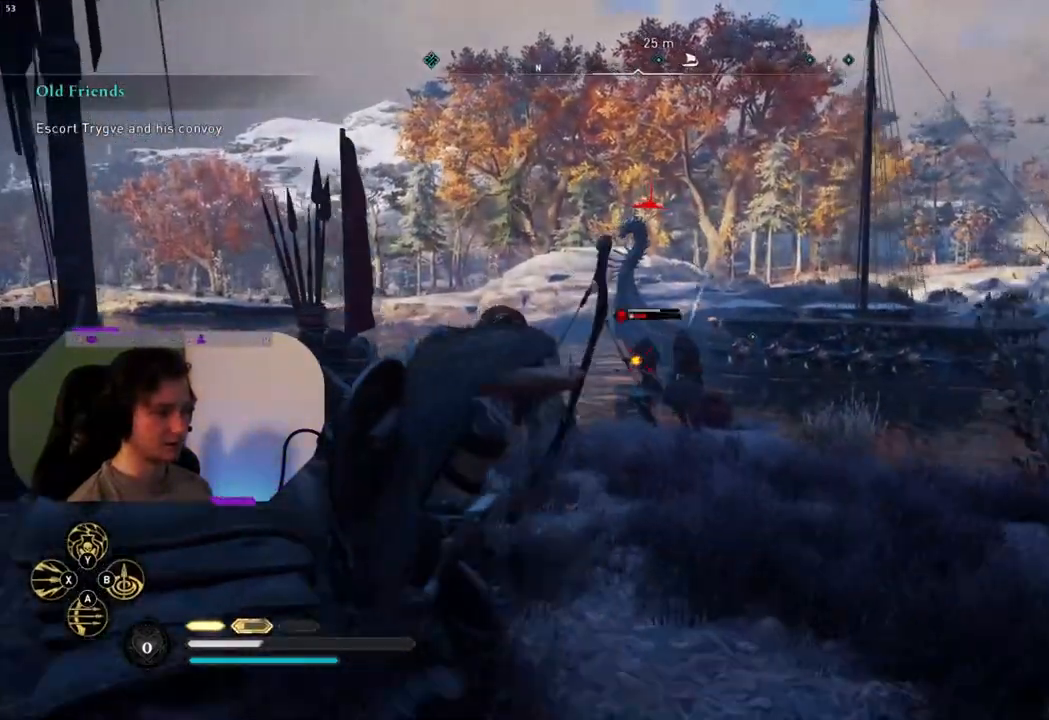
{"buttons": ["L2"], "left_stick": "down", "right_stick": "center", "events": [[33, "left_stick", "down"], [67, "R2", "down"], [183, "R2", "up"], [250, "R2", "down"], [367, "R2", "up"]]}
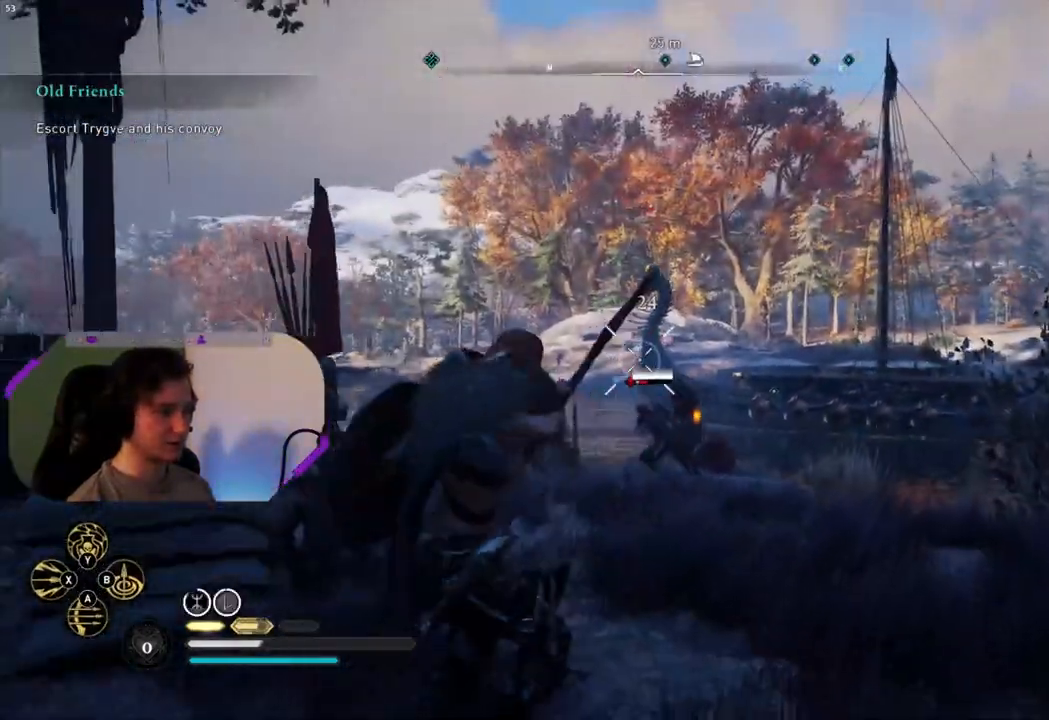
{"buttons": ["L2", "R2"], "left_stick": "up", "right_stick": "center", "events": [[17, "R2", "down"], [100, "left_stick", "down-right"], [117, "right_stick", "down-right"], [150, "R2", "up"], [217, "right_stick", "down"], [367, "left_stick", "up-right"], [417, "left_stick", "up"], [433, "right_stick", "center"], [450, "R2", "down"]]}
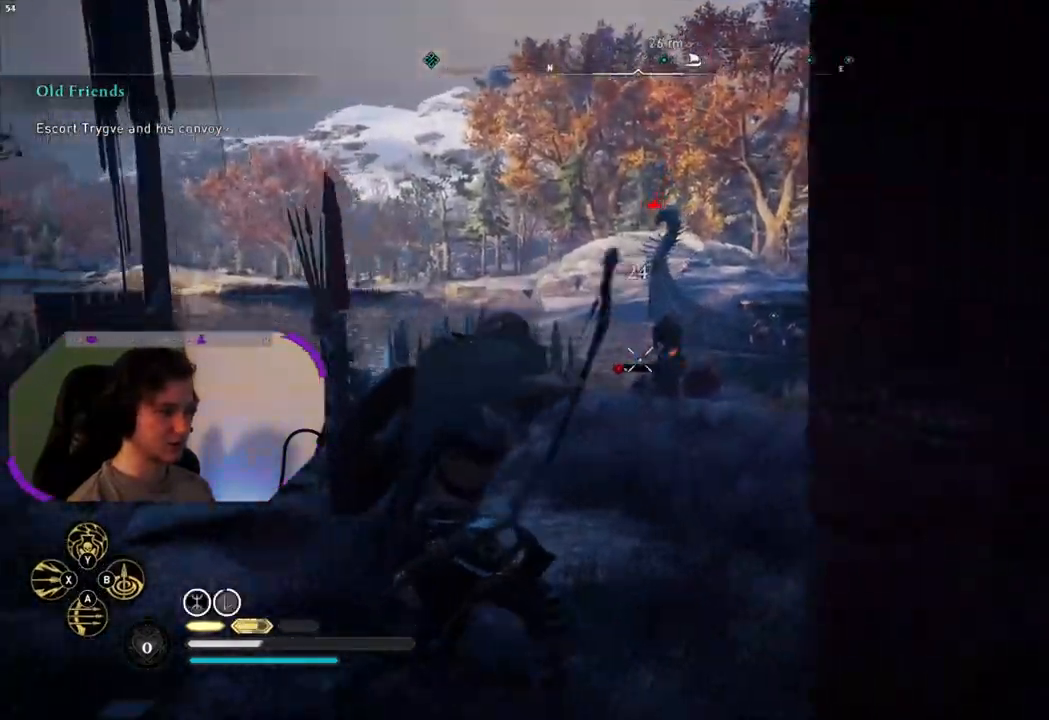
{"buttons": ["L2"], "left_stick": "up-right", "right_stick": "center", "events": [[67, "left_stick", "up-right"], [67, "right_stick", "down-right"], [150, "R2", "up"], [200, "right_stick", "center"], [283, "R2", "down"], [283, "right_stick", "up-right"], [383, "right_stick", "center"], [417, "R2", "up"]]}
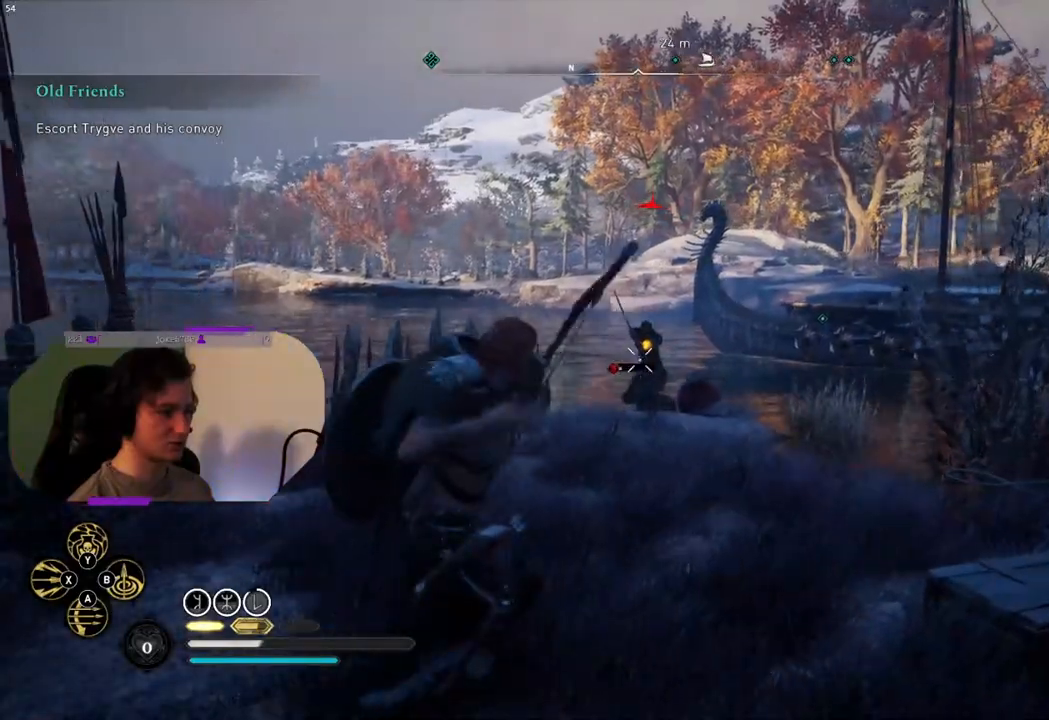
{"buttons": ["L2"], "left_stick": "down", "right_stick": "center", "events": [[33, "R2", "down"], [67, "right_stick", "up"], [167, "right_stick", "center"], [183, "R2", "up"], [200, "left_stick", "up-left"], [267, "R2", "down"], [367, "R2", "up"], [433, "left_stick", "center"], [500, "left_stick", "down"]]}
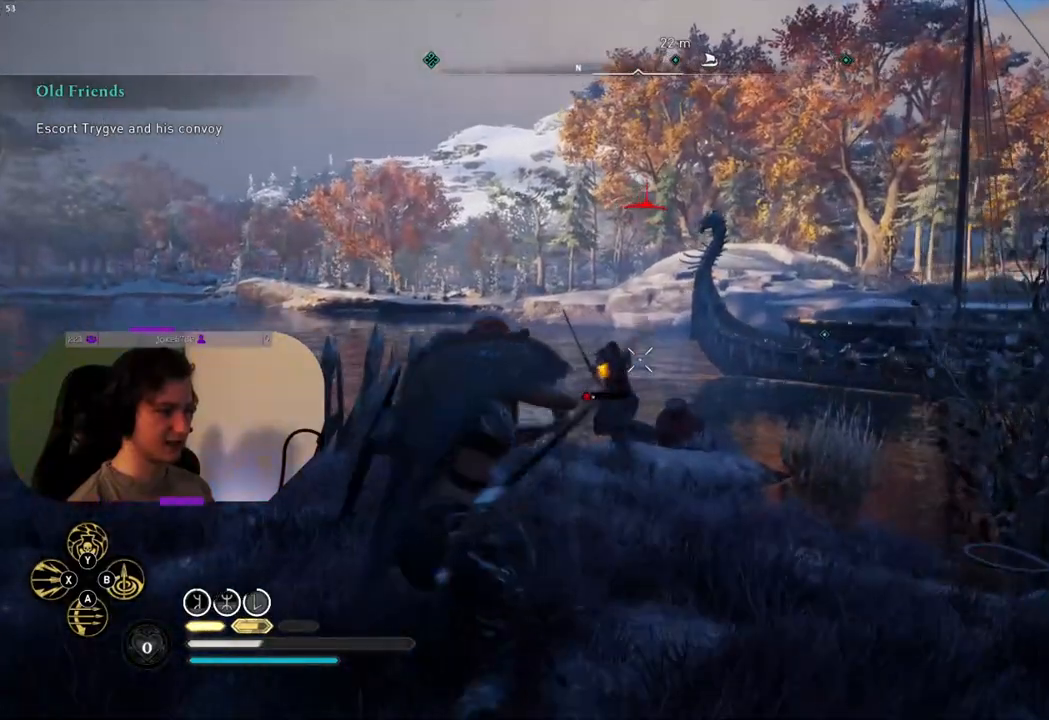
{"buttons": ["L2", "R2"], "left_stick": "down-left", "right_stick": "center", "events": [[100, "R2", "down"], [217, "R2", "up"], [250, "left_stick", "down-left"], [300, "R2", "down"], [400, "R2", "up"], [450, "R2", "down"]]}
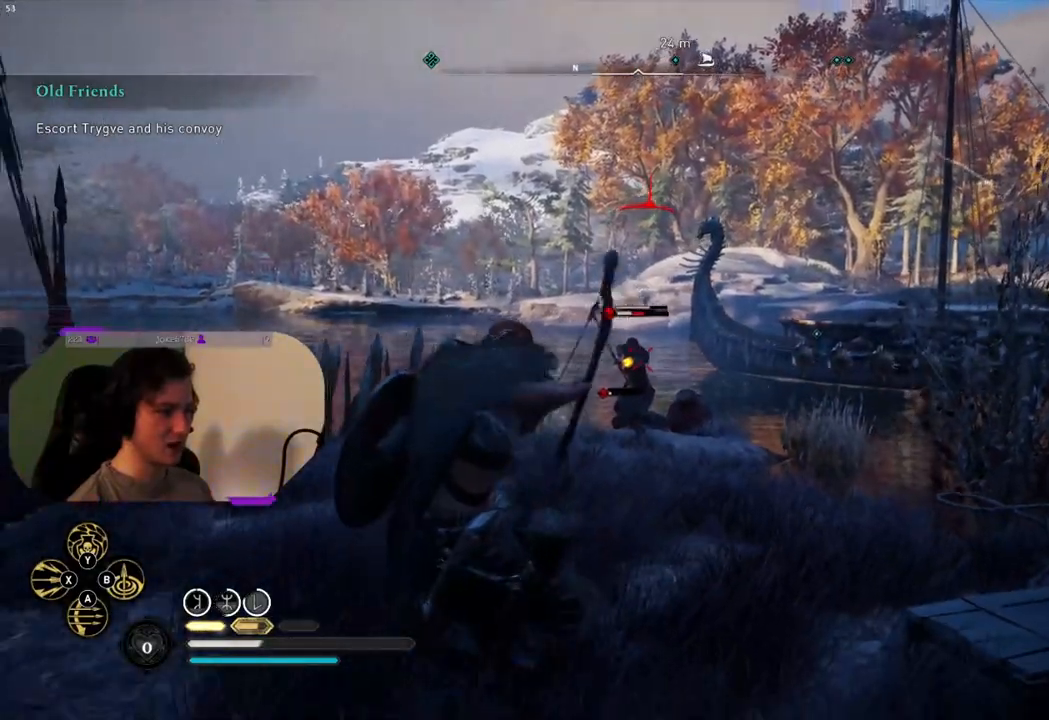
{"buttons": ["L2", "R2"], "left_stick": "up-left", "right_stick": "center", "events": [[67, "R2", "up"], [133, "R2", "down"], [217, "R2", "up"], [217, "left_stick", "right"], [283, "R2", "down"], [333, "left_stick", "center"], [383, "R2", "up"], [400, "left_stick", "left"], [450, "R2", "down"], [450, "left_stick", "up-left"]]}
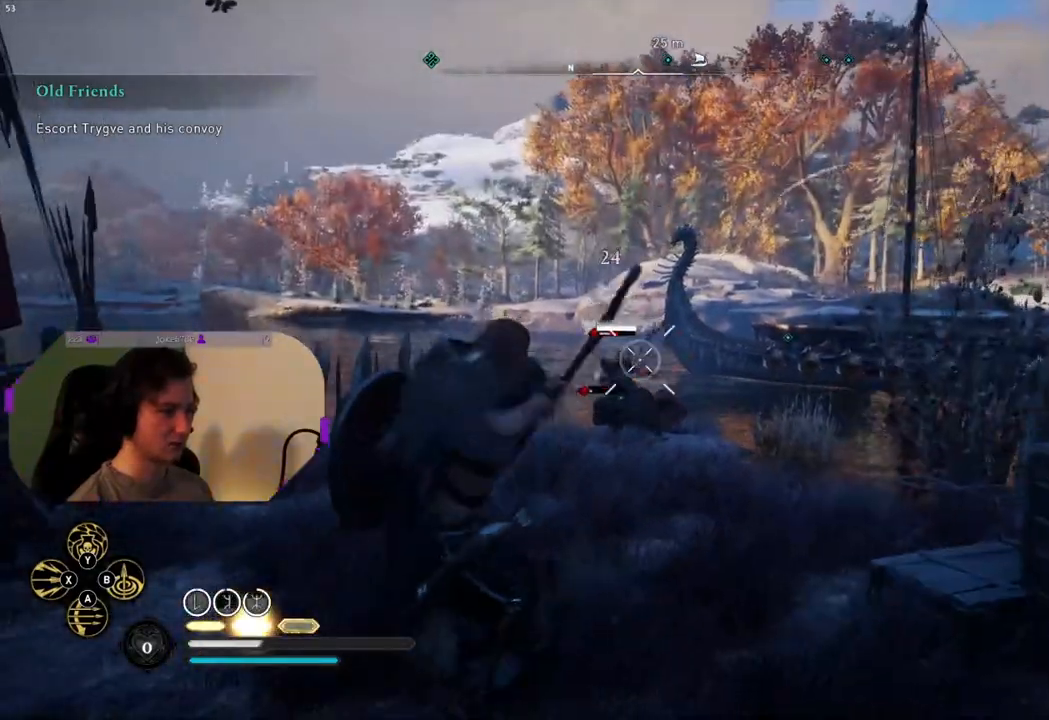
{"buttons": ["L2", "R2"], "left_stick": "up", "right_stick": "center", "events": [[33, "R2", "up"], [183, "left_stick", "up"], [217, "R2", "down"], [283, "left_stick", "up-right"], [317, "right_stick", "down"], [367, "R2", "up"], [450, "left_stick", "up"], [500, "R2", "down"], [500, "right_stick", "center"]]}
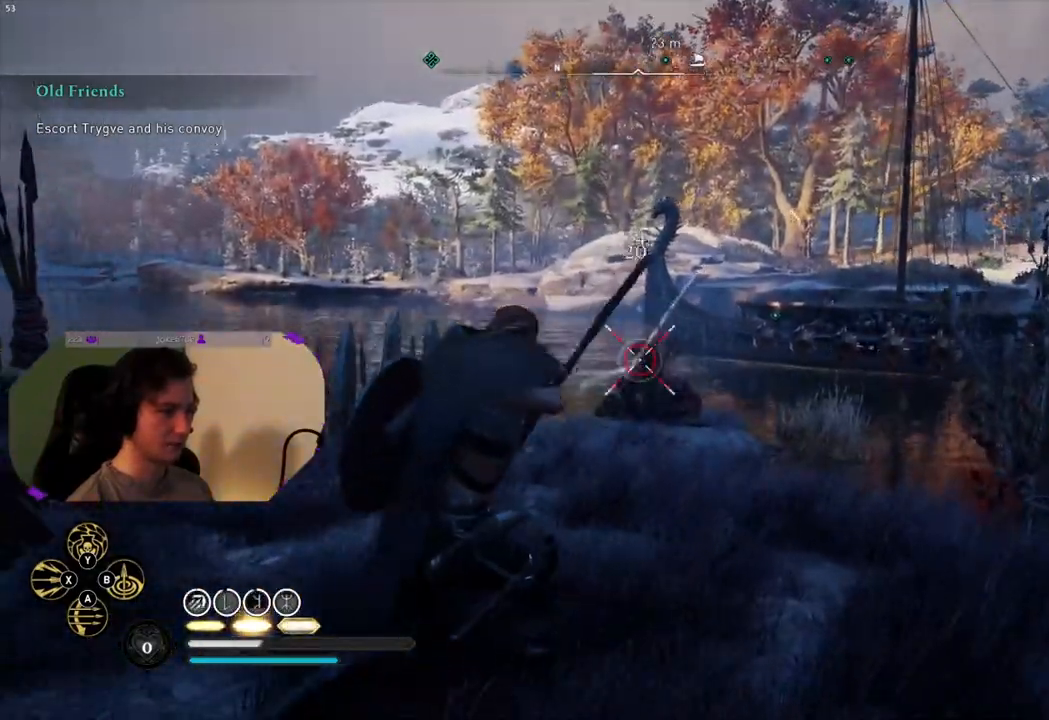
{"buttons": ["L2"], "left_stick": "up", "right_stick": "center", "events": [[100, "R2", "up"], [100, "right_stick", "down"], [200, "R2", "down"], [233, "right_stick", "center"], [300, "R2", "up"]]}
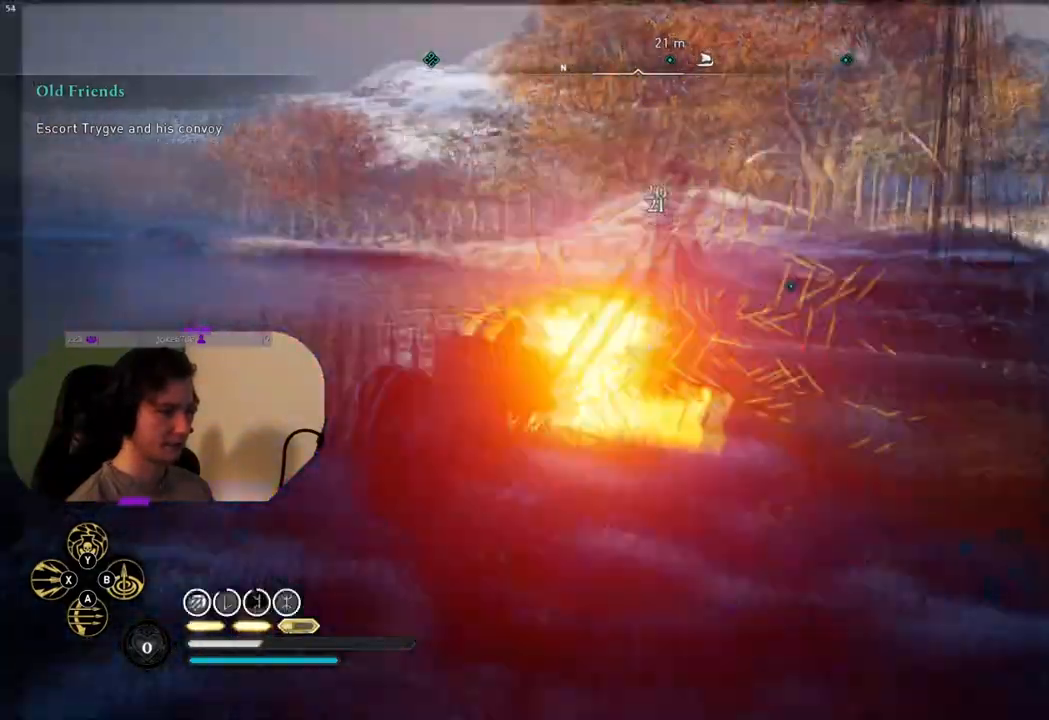
{"buttons": [], "left_stick": "left", "right_stick": "down-right", "events": [[183, "left_stick", "up-left"], [233, "L2", "up"], [433, "left_stick", "left"], [483, "right_stick", "down-right"]]}
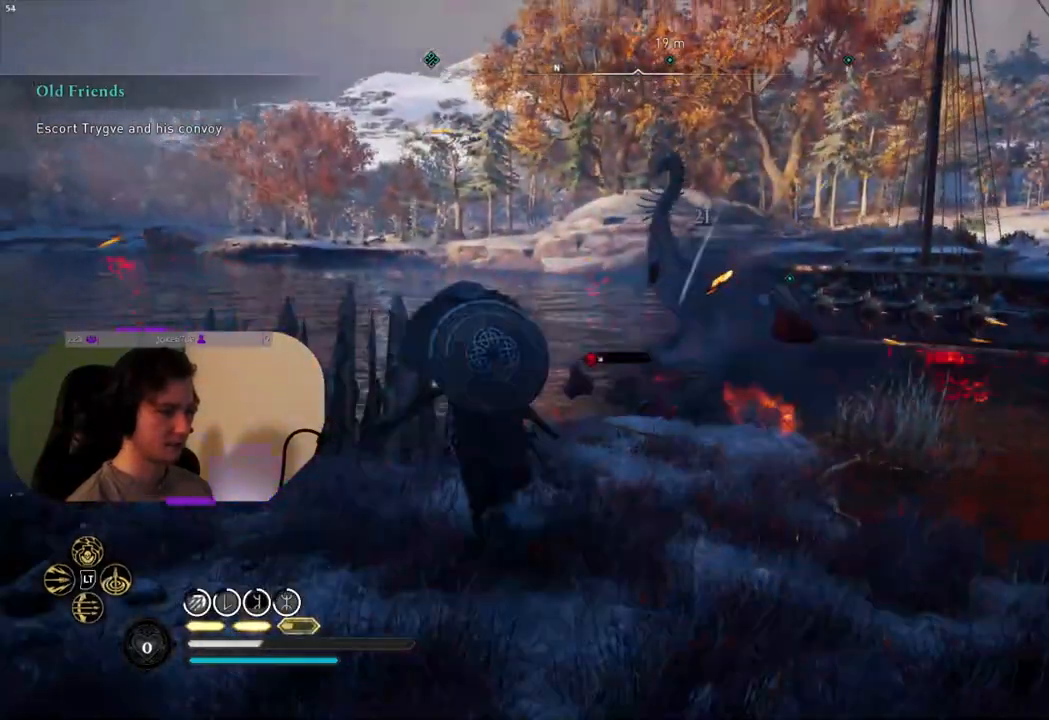
{"buttons": [], "left_stick": "down-right", "right_stick": "center", "events": [[17, "left_stick", "down-left"], [267, "left_stick", "down"], [267, "right_stick", "center"], [467, "left_stick", "down-right"]]}
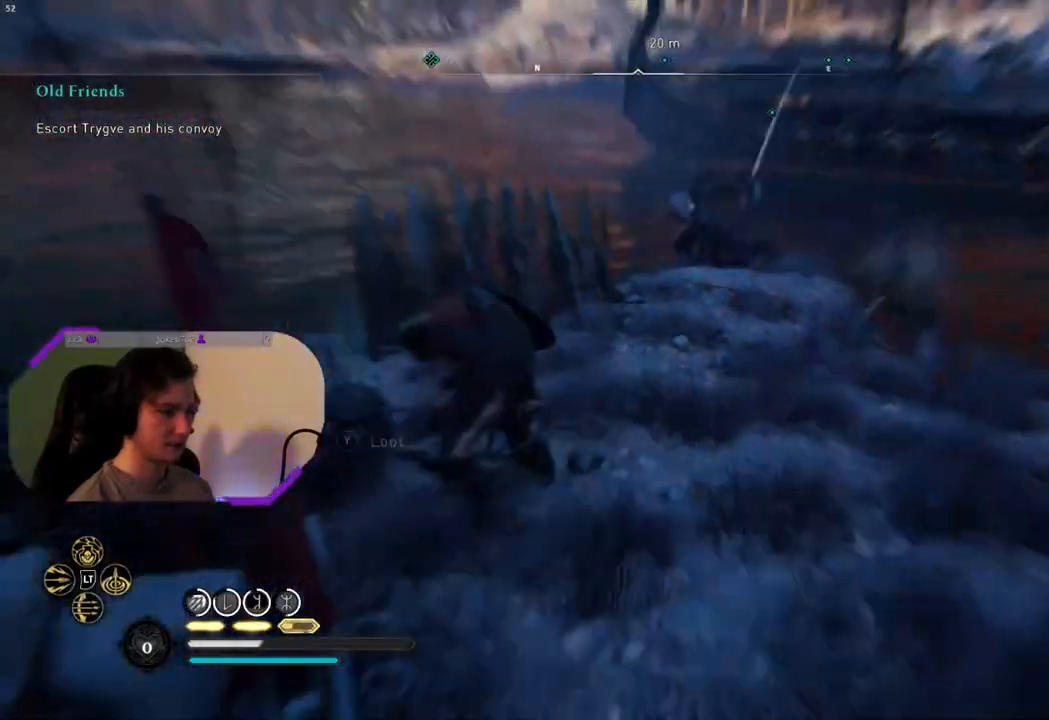
{"buttons": [], "left_stick": "down", "right_stick": "center", "events": [[500, "left_stick", "down"]]}
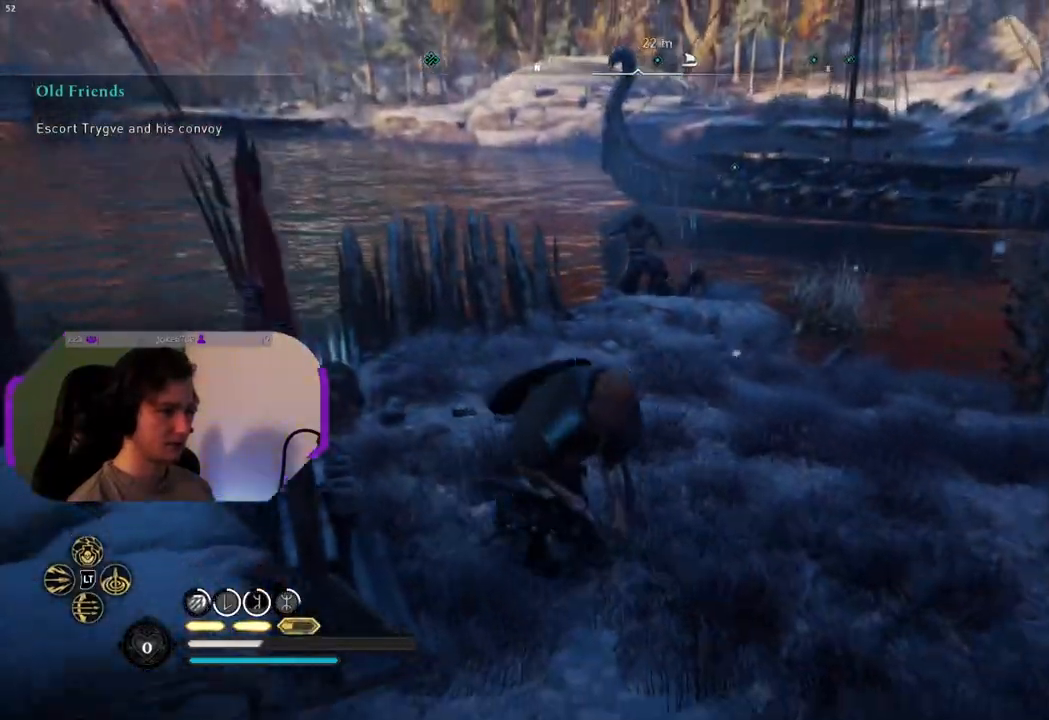
{"buttons": [], "left_stick": "up-right", "right_stick": "left", "events": [[33, "right_stick", "left"], [383, "left_stick", "right"], [433, "left_stick", "up-right"]]}
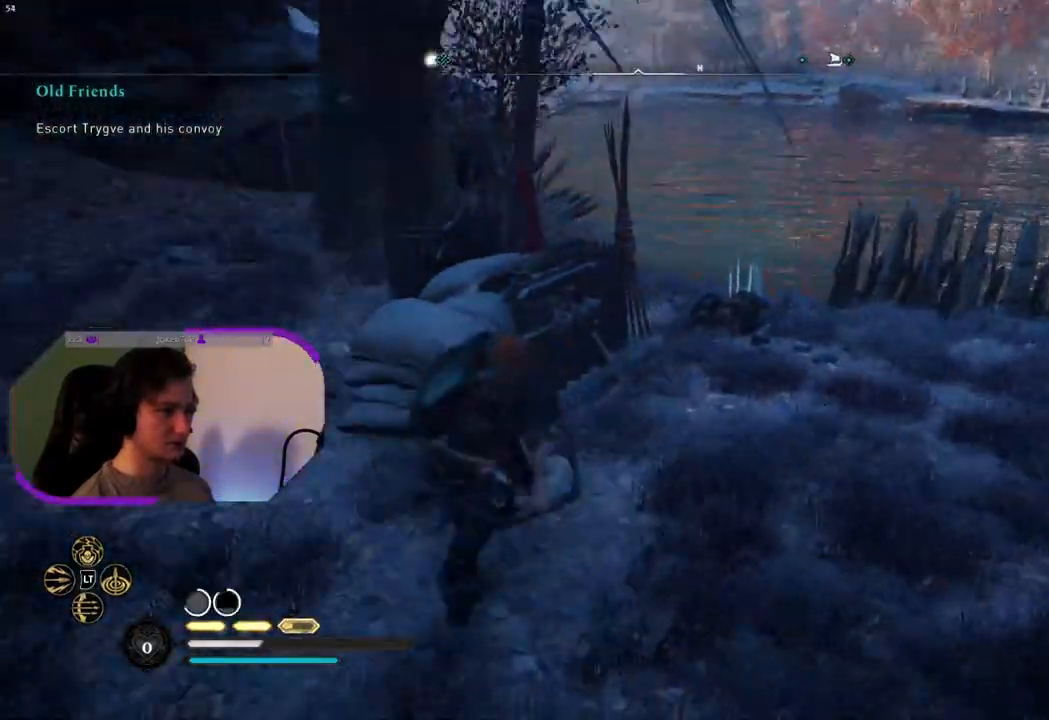
{"buttons": [], "left_stick": "up-right", "right_stick": "center", "events": [[50, "right_stick", "down-left"], [183, "right_stick", "center"]]}
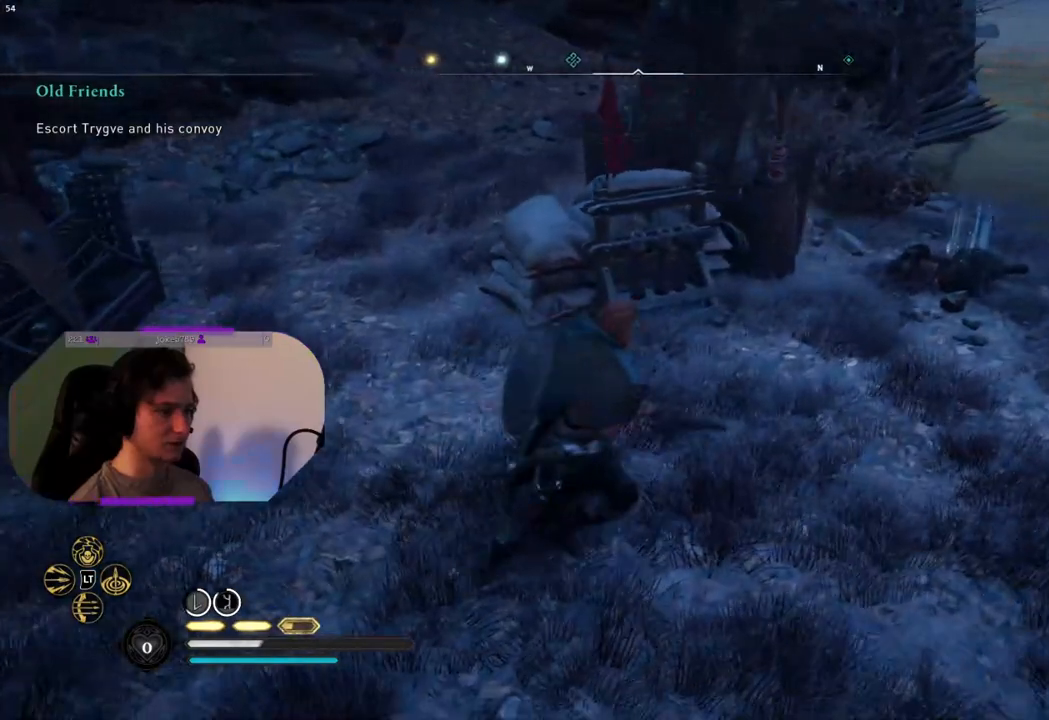
{"buttons": [], "left_stick": "up-right", "right_stick": "center", "events": []}
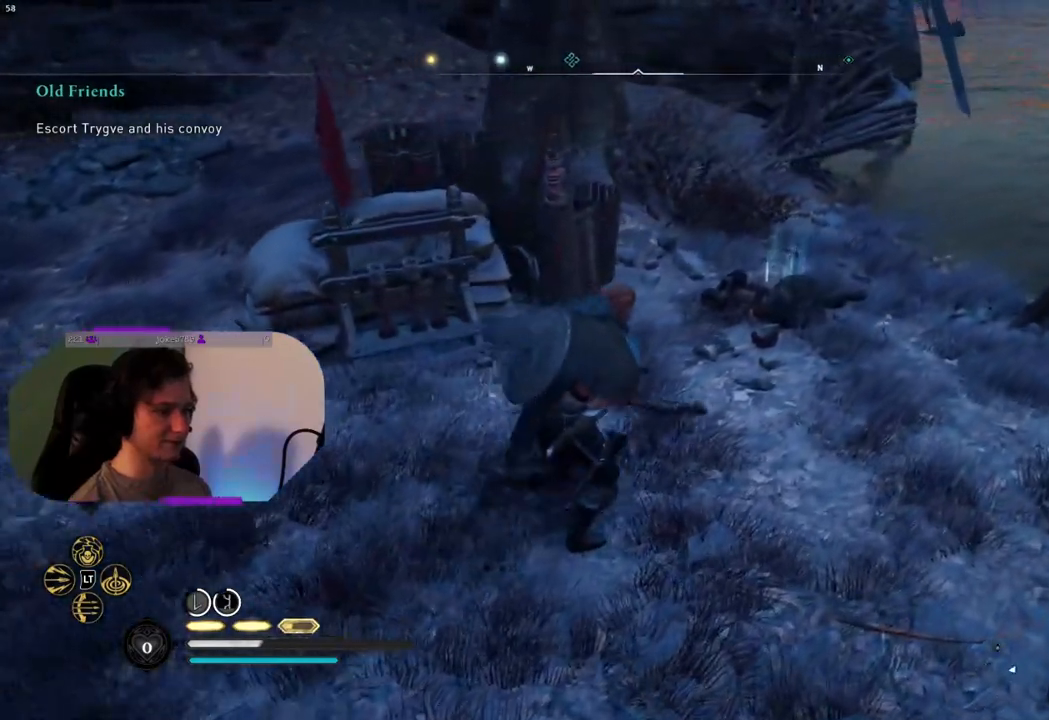
{"buttons": [], "left_stick": "up", "right_stick": "center", "events": [[367, "left_stick", "up"]]}
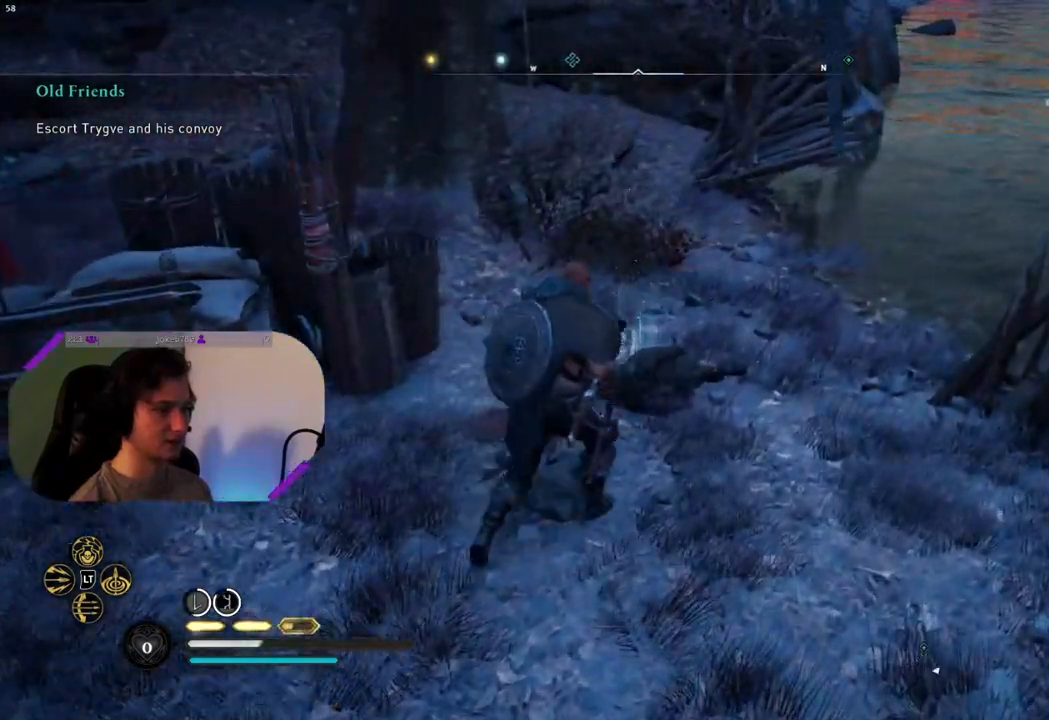
{"buttons": [], "left_stick": "down-left", "right_stick": "center", "events": [[83, "TRIANGLE", "down"], [117, "left_stick", "center"], [167, "TRIANGLE", "up"], [250, "TRIANGLE", "down"], [333, "TRIANGLE", "up"], [333, "left_stick", "down"], [467, "left_stick", "down-left"]]}
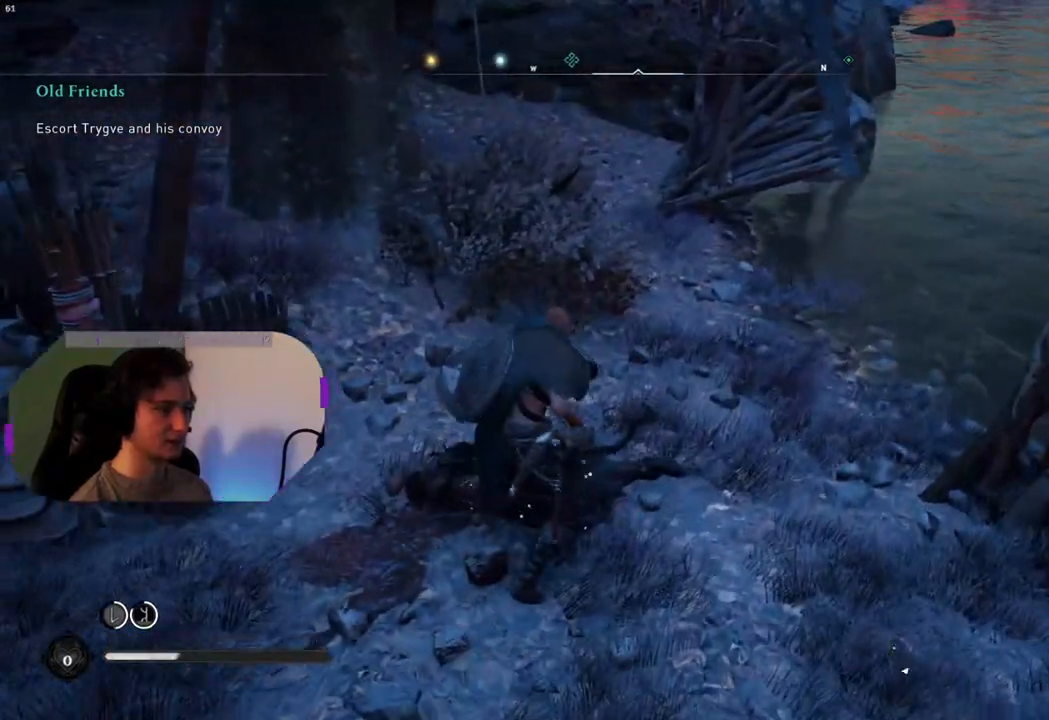
{"buttons": [], "left_stick": "down-left", "right_stick": "left", "events": [[200, "right_stick", "left"]]}
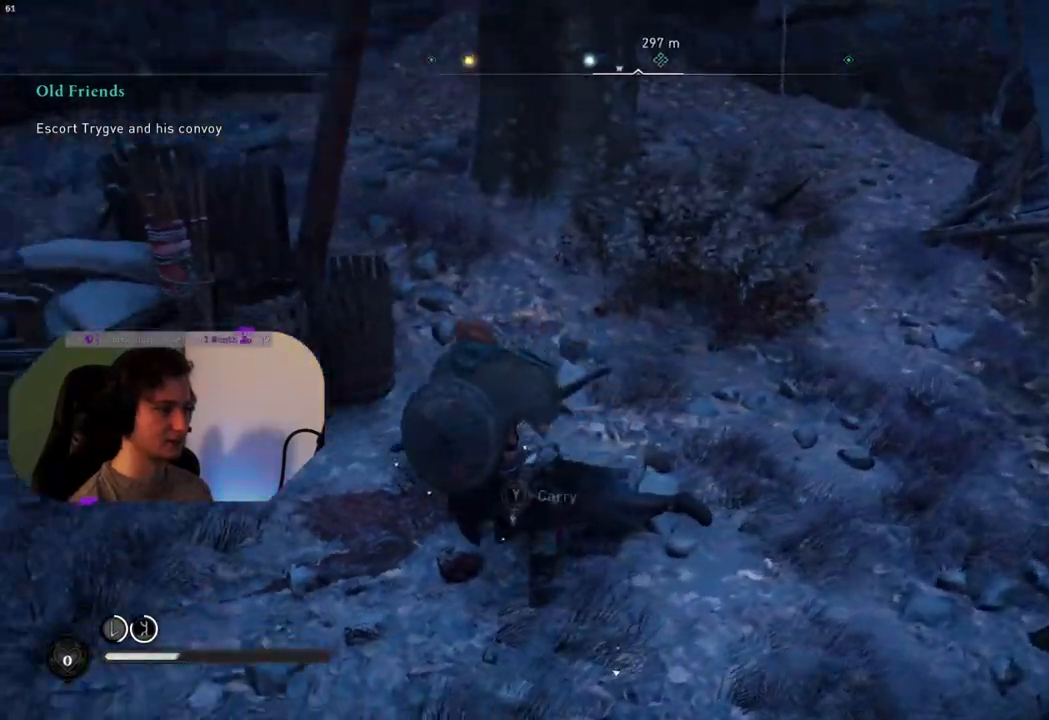
{"buttons": [], "left_stick": "up-right", "right_stick": "center", "events": [[33, "left_stick", "left"], [117, "right_stick", "up-left"], [183, "left_stick", "up-left"], [367, "right_stick", "center"], [467, "left_stick", "up-right"]]}
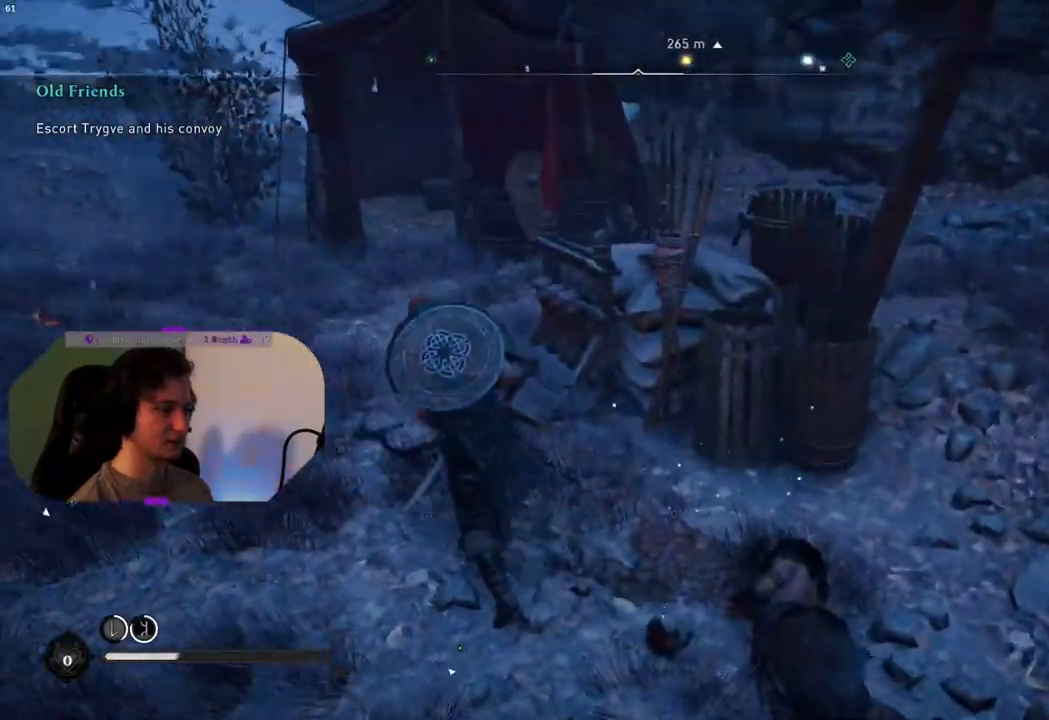
{"buttons": [], "left_stick": "up", "right_stick": "center", "events": [[100, "left_stick", "up"]]}
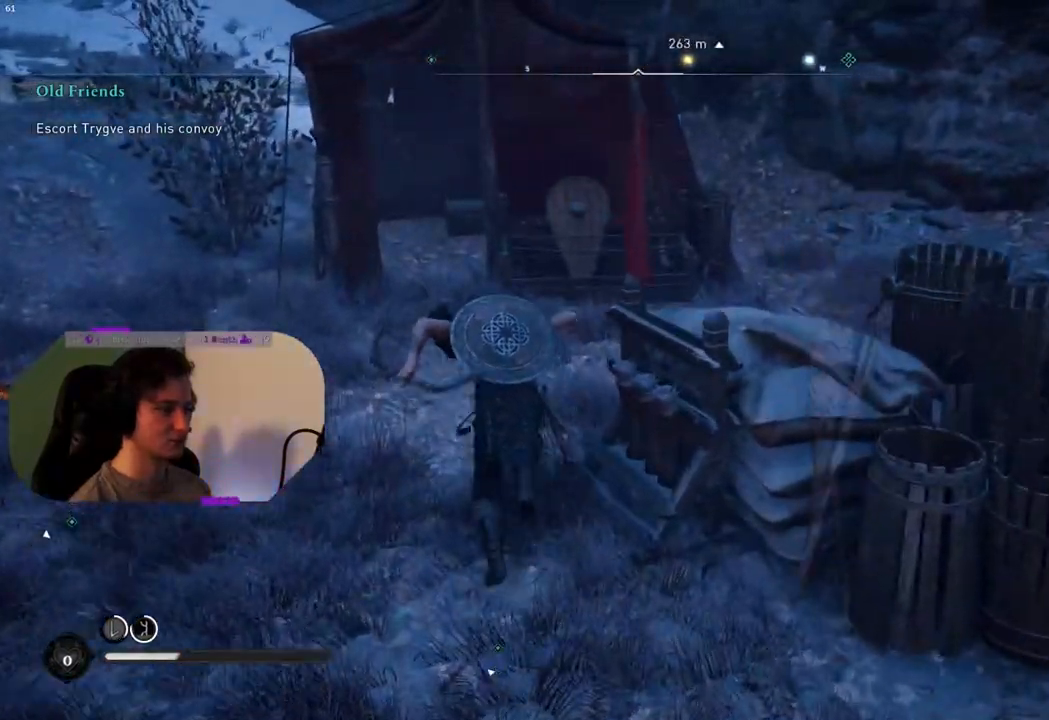
{"buttons": [], "left_stick": "up", "right_stick": "center", "events": []}
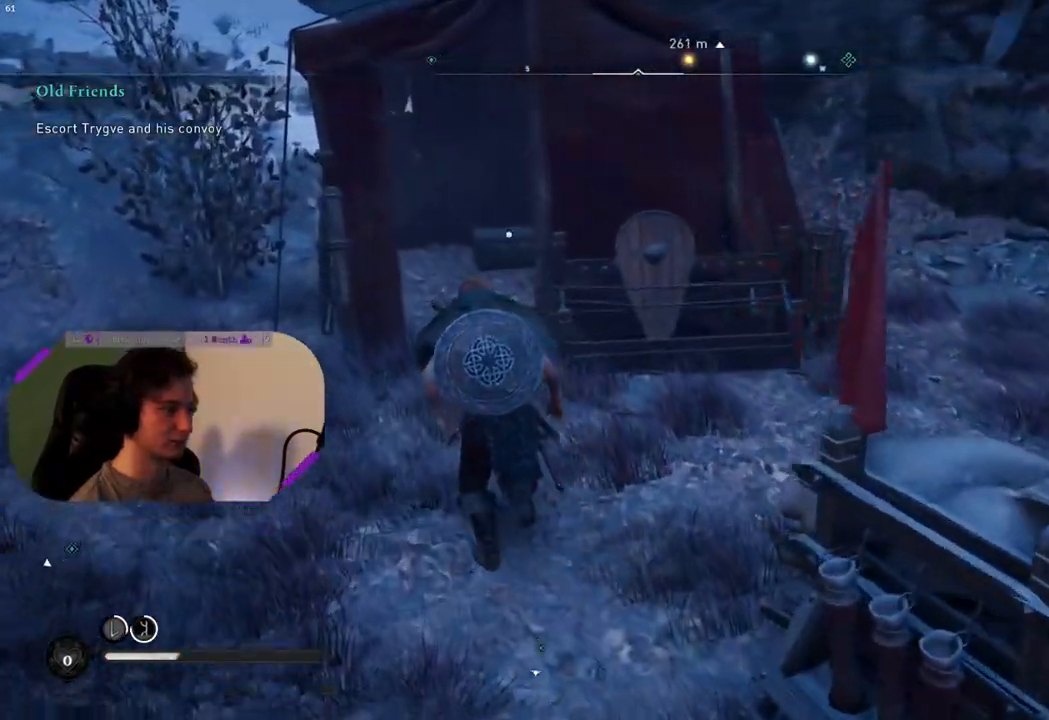
{"buttons": [], "left_stick": "up-left", "right_stick": "center", "events": [[33, "right_stick", "down-right"], [333, "right_stick", "center"], [433, "left_stick", "up-left"]]}
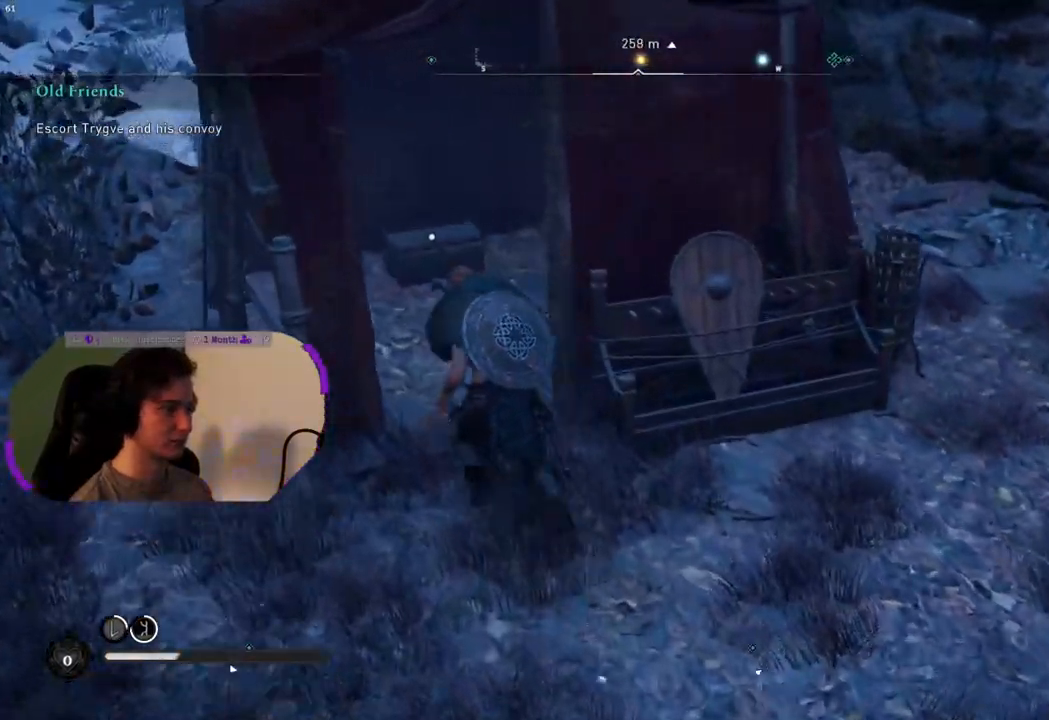
{"buttons": [], "left_stick": "up-left", "right_stick": "center", "events": [[67, "right_stick", "right"], [383, "right_stick", "center"]]}
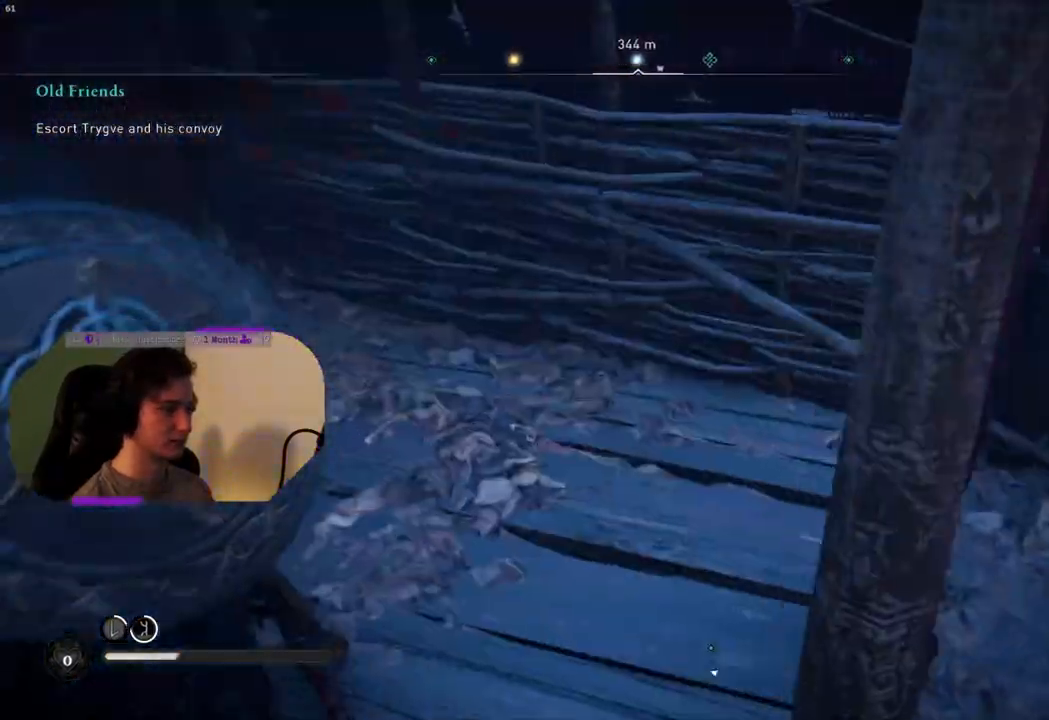
{"buttons": ["TRIANGLE"], "left_stick": "center", "right_stick": "center", "events": [[100, "left_stick", "center"], [133, "TRIANGLE", "down"]]}
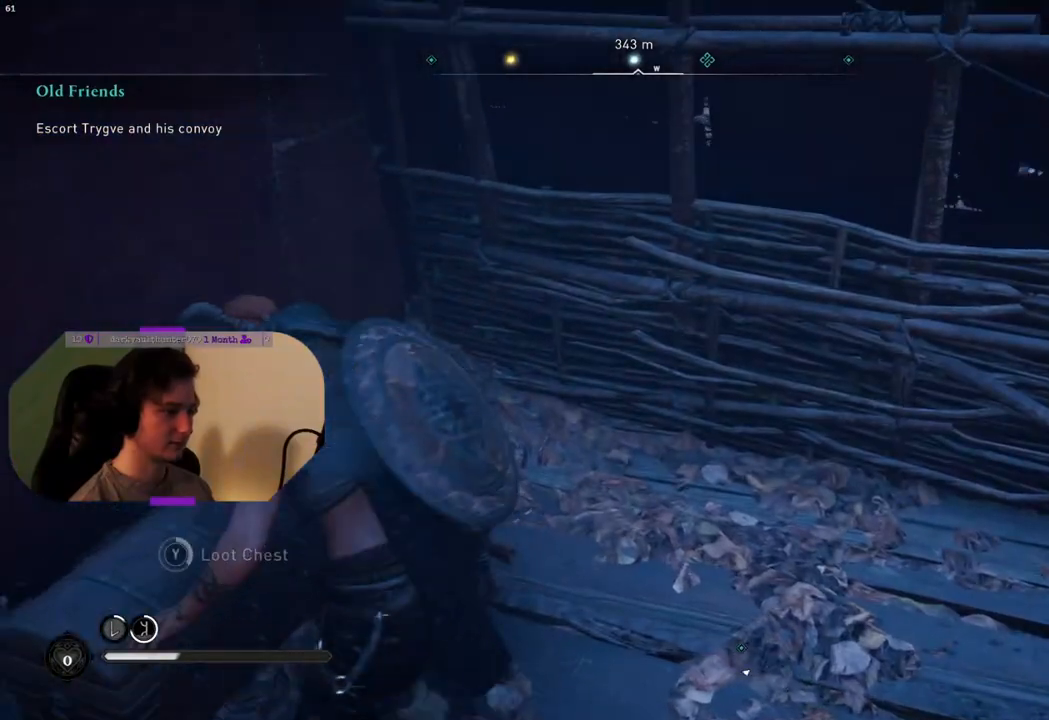
{"buttons": ["TRIANGLE"], "left_stick": "center", "right_stick": "center", "events": []}
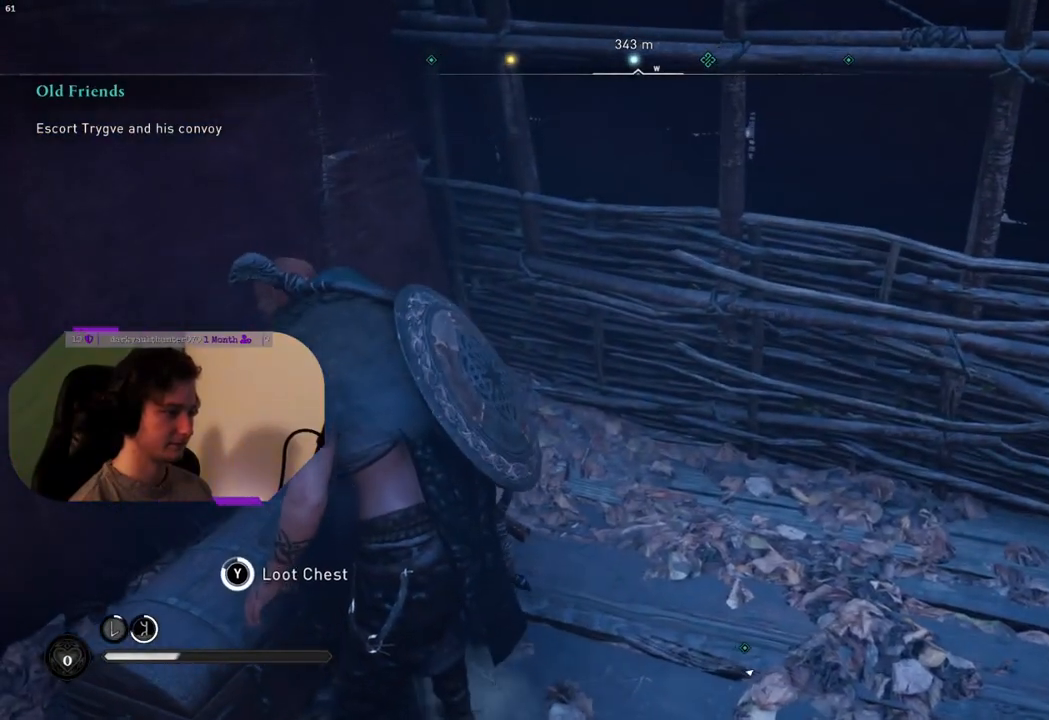
{"buttons": ["TRIANGLE"], "left_stick": "center", "right_stick": "center", "events": []}
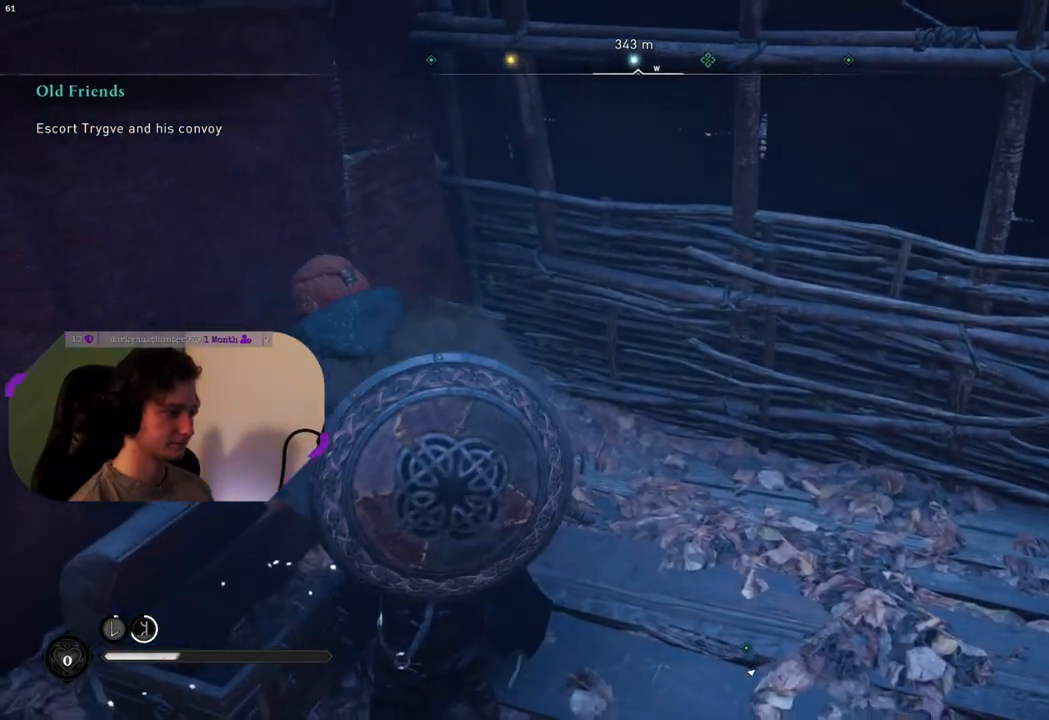
{"buttons": [], "left_stick": "center", "right_stick": "right", "events": [[17, "TRIANGLE", "up"], [217, "right_stick", "right"]]}